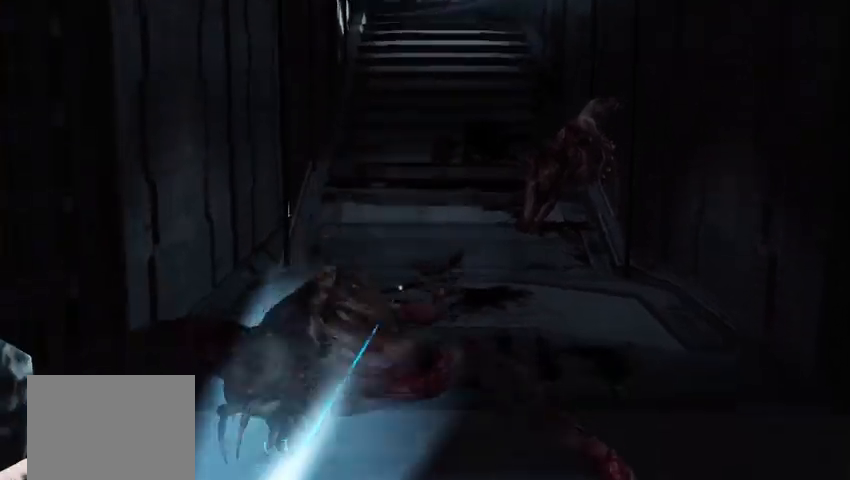
Gameplay with a controller (Xbox layout); each line is a JSON object with the inputs held at the frame after it. "events" lists button and stick changes between this image and that frame as [ms after this image, input, new state], when the widget could be followed in between. Not read: L2 L3 R3.
{"buttons": [], "left_stick": "center", "right_stick": "center"}
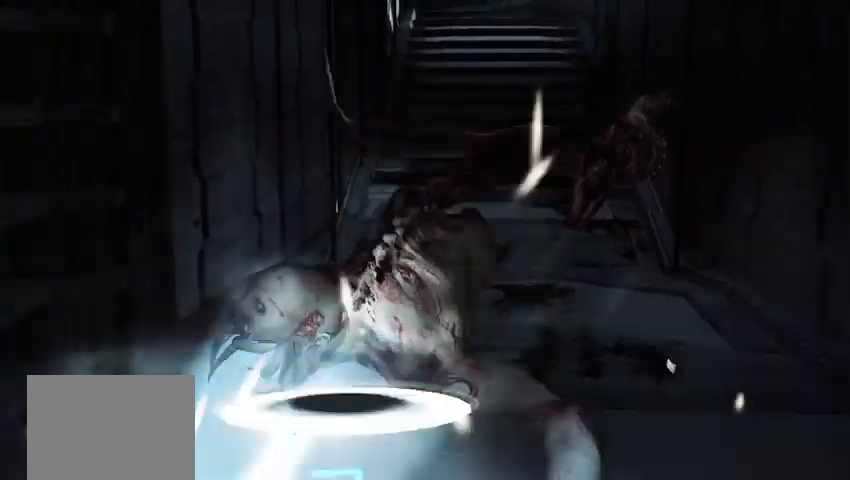
{"buttons": [], "left_stick": "center", "right_stick": "right", "events": [[83, "right_stick", "up"], [167, "right_stick", "center"], [500, "right_stick", "right"]]}
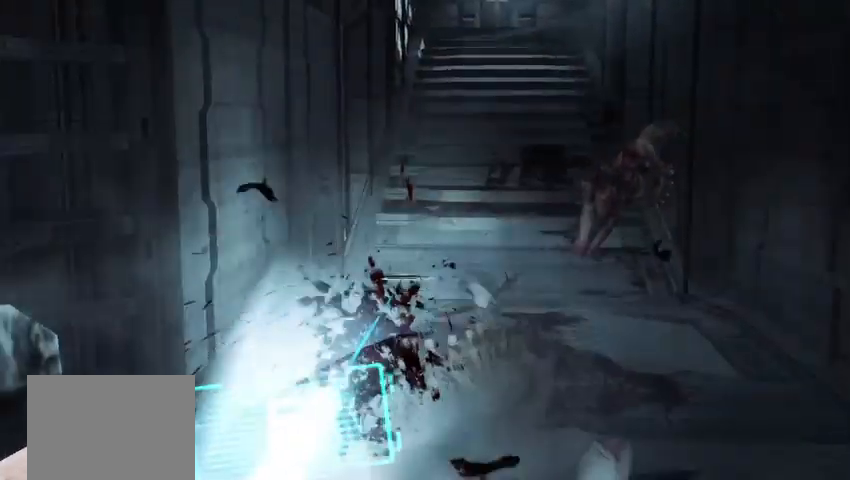
{"buttons": [], "left_stick": "center", "right_stick": "center", "events": [[83, "right_stick", "center"], [250, "right_stick", "down"], [333, "right_stick", "center"]]}
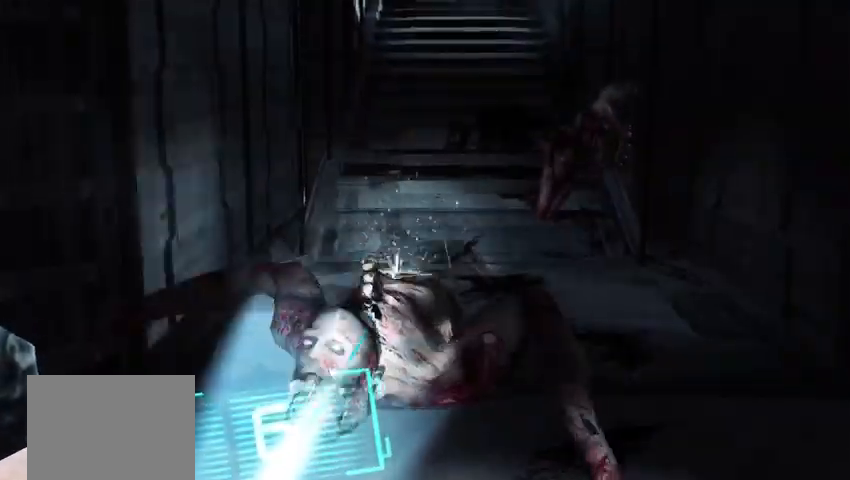
{"buttons": [], "left_stick": "center", "right_stick": "up-right", "events": [[417, "right_stick", "up-right"]]}
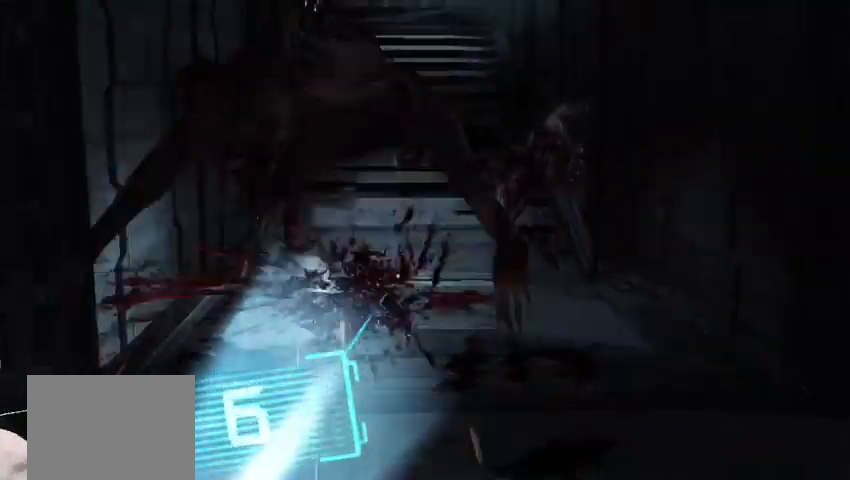
{"buttons": [], "left_stick": "center", "right_stick": "center", "events": [[42, "right_stick", "center"], [250, "right_stick", "left"], [375, "right_stick", "center"]]}
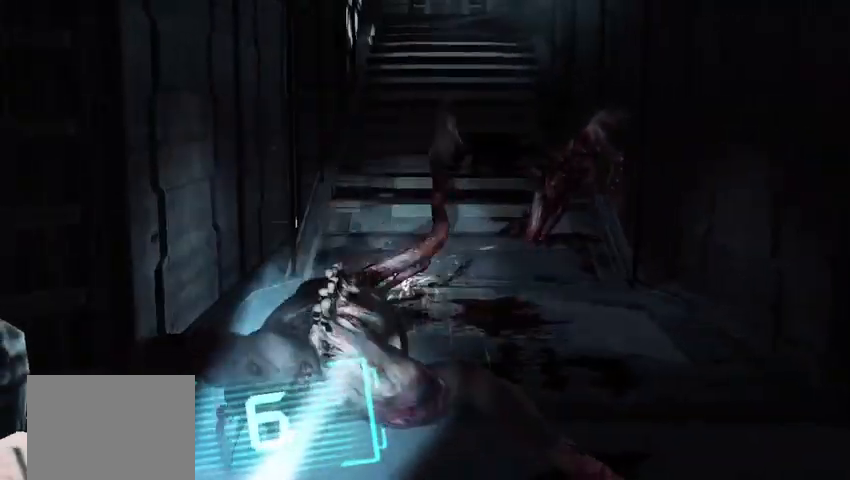
{"buttons": [], "left_stick": "center", "right_stick": "center", "events": [[42, "right_stick", "down-left"], [167, "right_stick", "center"]]}
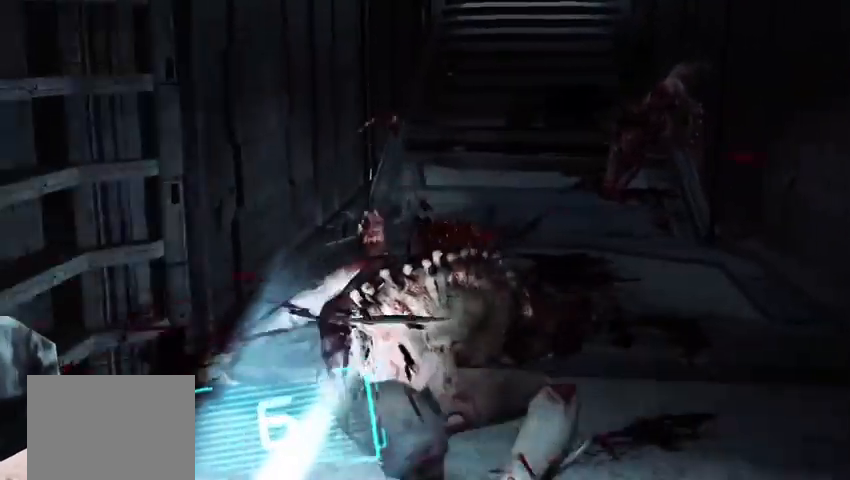
{"buttons": [], "left_stick": "center", "right_stick": "center"}
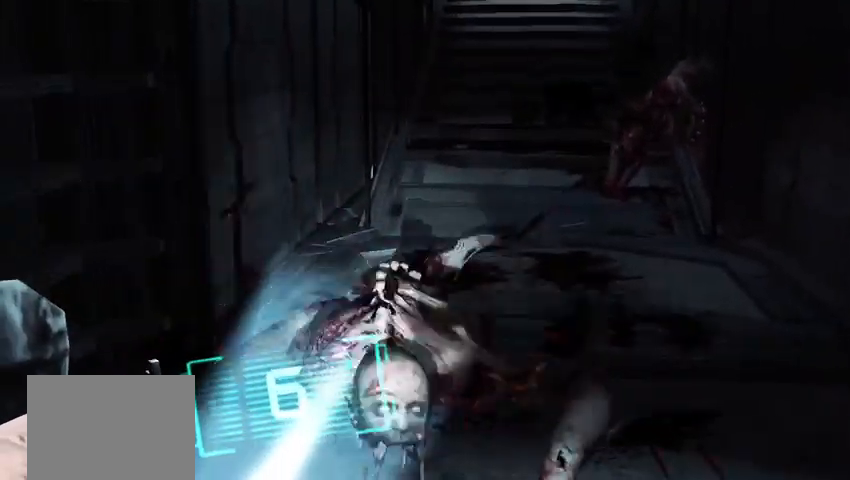
{"buttons": [], "left_stick": "center", "right_stick": "center", "events": [[333, "right_stick", "right"], [417, "right_stick", "center"]]}
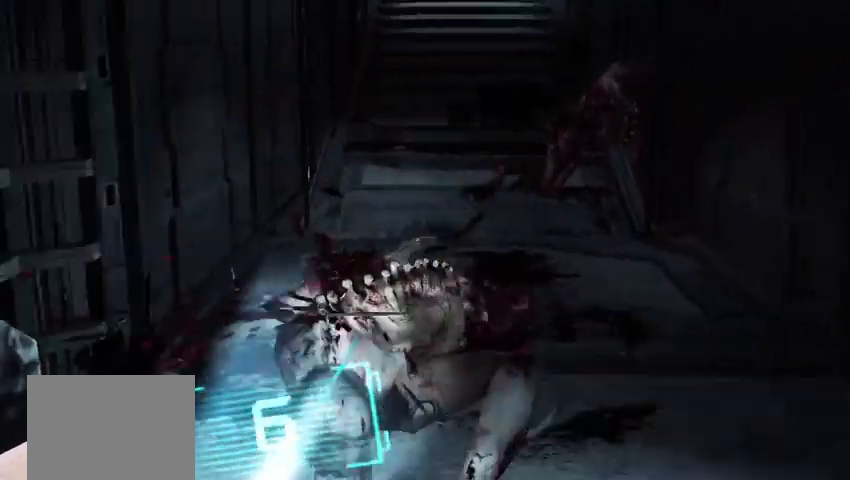
{"buttons": [], "left_stick": "center", "right_stick": "center"}
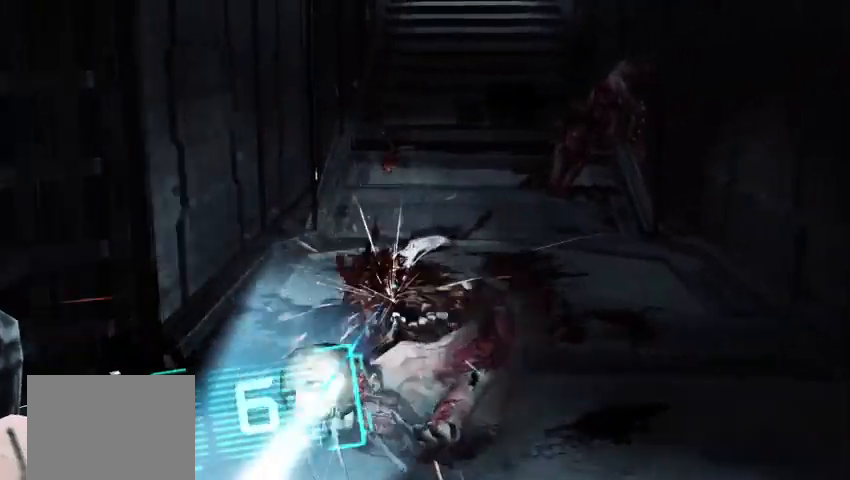
{"buttons": [], "left_stick": "center", "right_stick": "center", "events": [[83, "right_stick", "right"], [208, "right_stick", "center"]]}
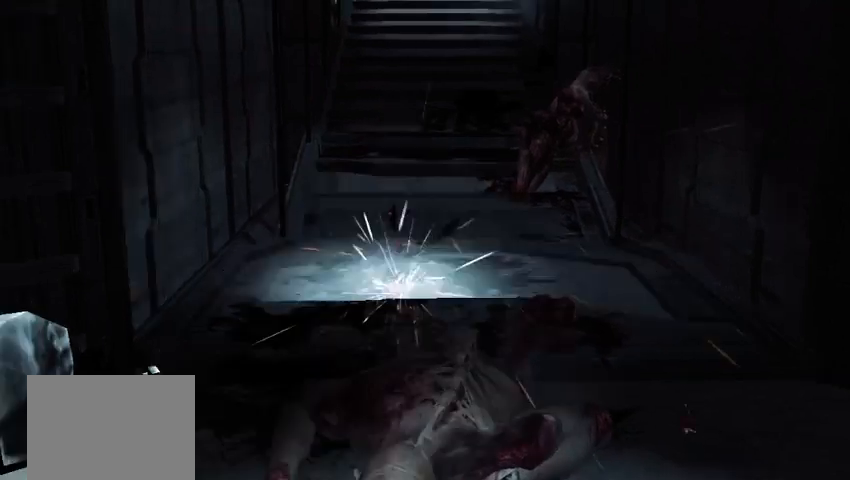
{"buttons": [], "left_stick": "center", "right_stick": "center", "events": []}
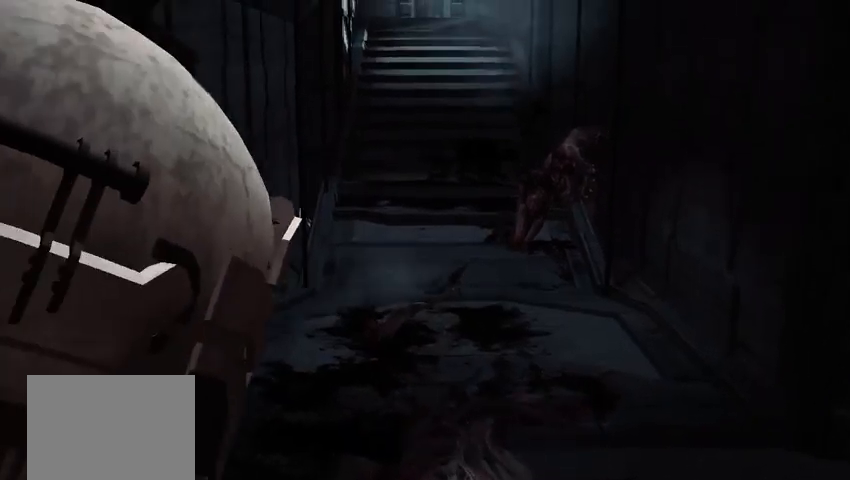
{"buttons": [], "left_stick": "up", "right_stick": "center", "events": [[83, "left_stick", "up"]]}
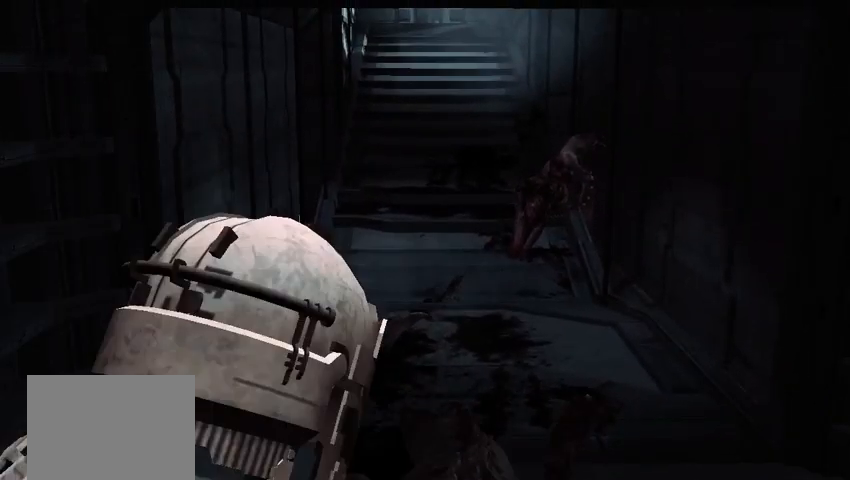
{"buttons": [], "left_stick": "center", "right_stick": "center", "events": [[208, "left_stick", "center"]]}
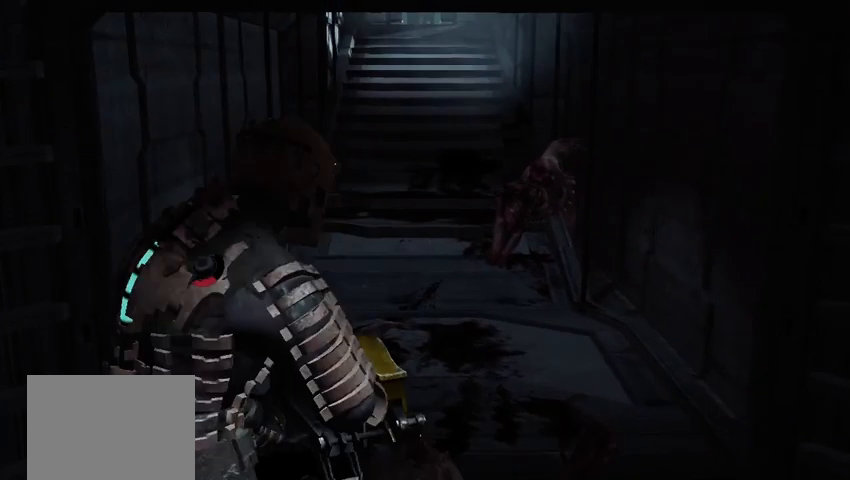
{"buttons": ["A"], "left_stick": "center", "right_stick": "center", "events": [[458, "A", "down"]]}
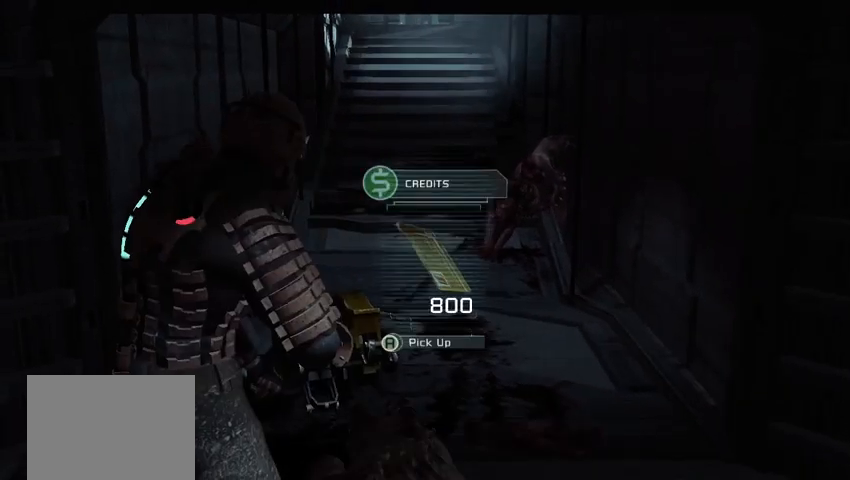
{"buttons": [], "left_stick": "center", "right_stick": "up", "events": [[83, "A", "up"], [417, "right_stick", "up"]]}
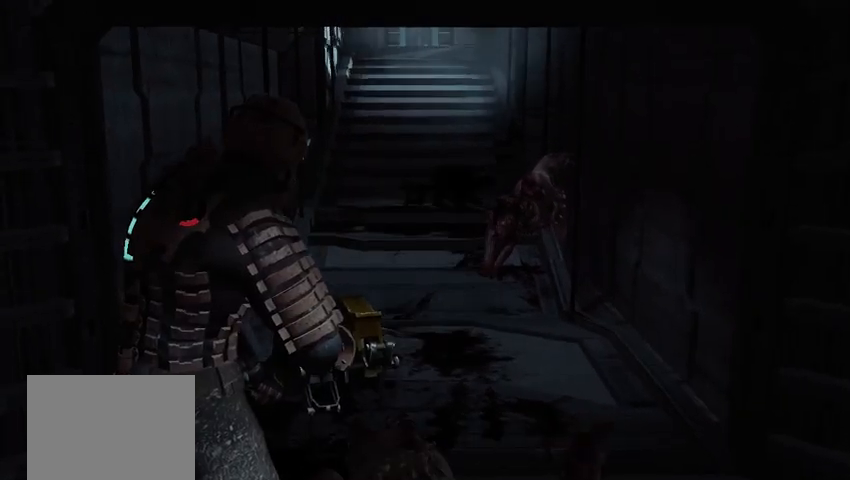
{"buttons": [], "left_stick": "up", "right_stick": "center", "events": [[42, "right_stick", "center"], [83, "left_stick", "up"]]}
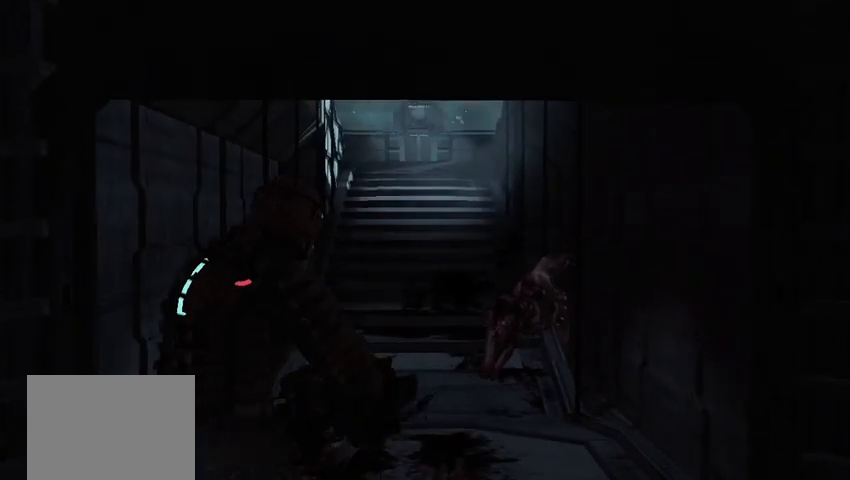
{"buttons": [], "left_stick": "center", "right_stick": "center", "events": [[42, "left_stick", "center"], [458, "A", "down"], [500, "A", "up"]]}
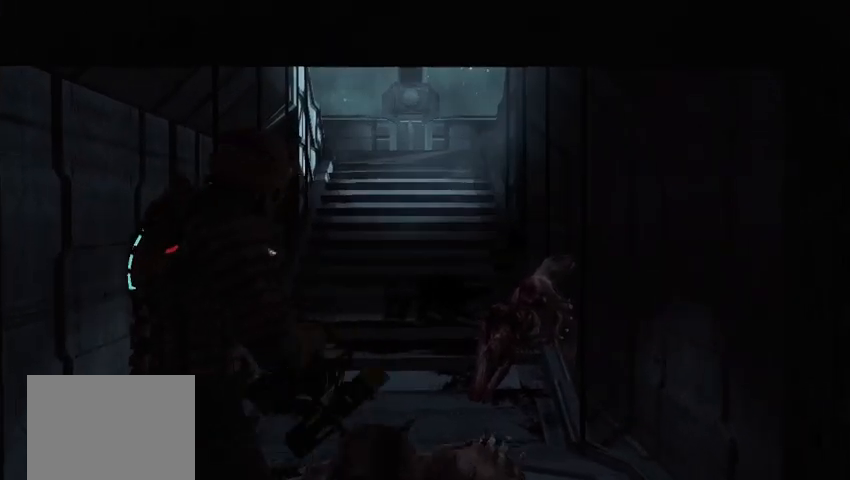
{"buttons": [], "left_stick": "center", "right_stick": "center", "events": []}
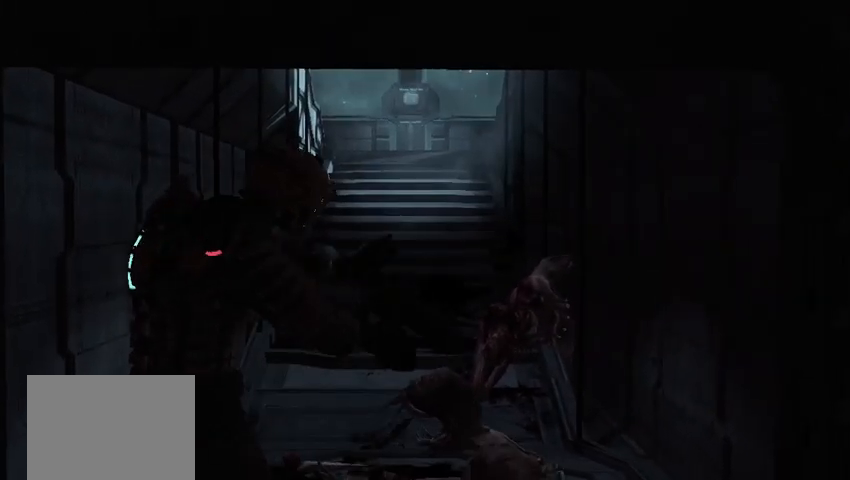
{"buttons": [], "left_stick": "center", "right_stick": "center", "events": []}
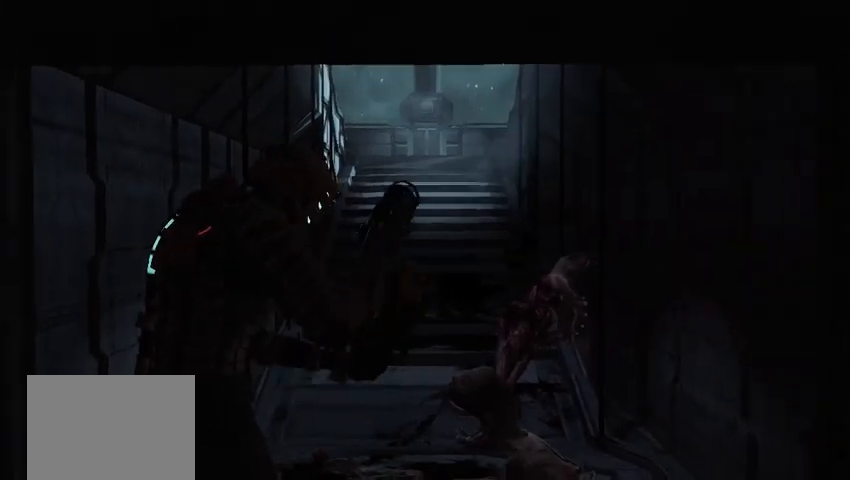
{"buttons": [], "left_stick": "center", "right_stick": "center", "events": []}
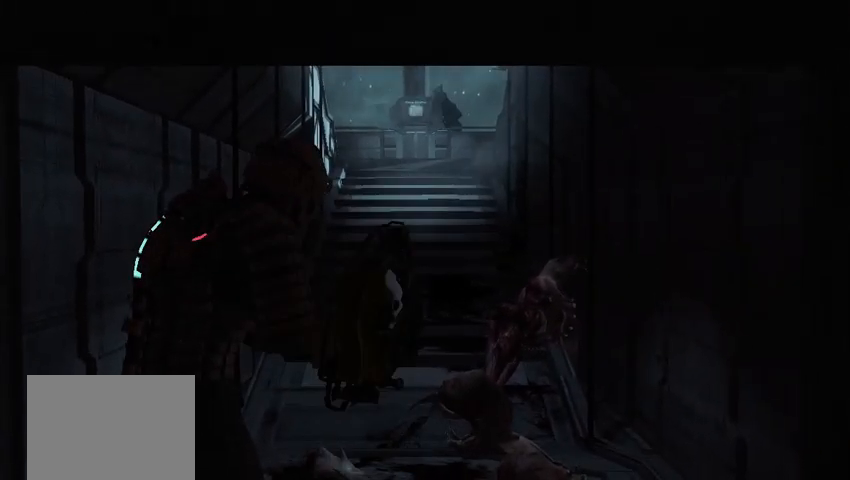
{"buttons": [], "left_stick": "center", "right_stick": "center", "events": [[125, "right_stick", "down-right"], [292, "right_stick", "center"]]}
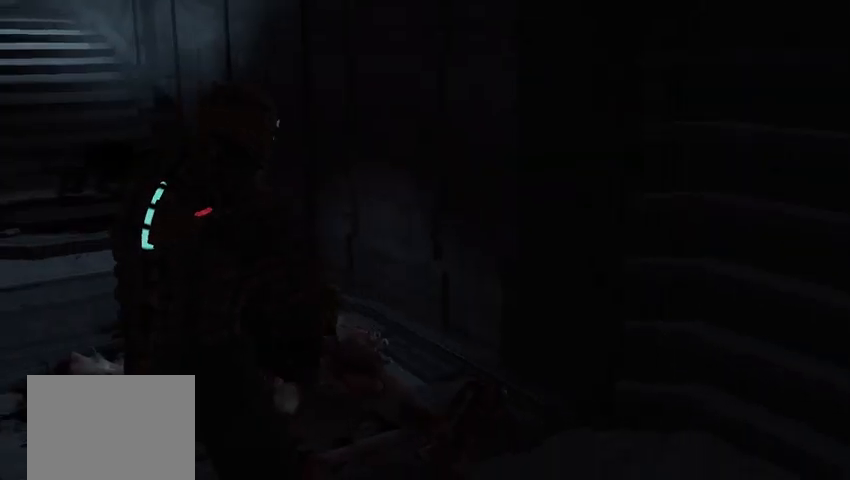
{"buttons": [], "left_stick": "center", "right_stick": "center", "events": [[208, "left_stick", "up"], [333, "left_stick", "center"]]}
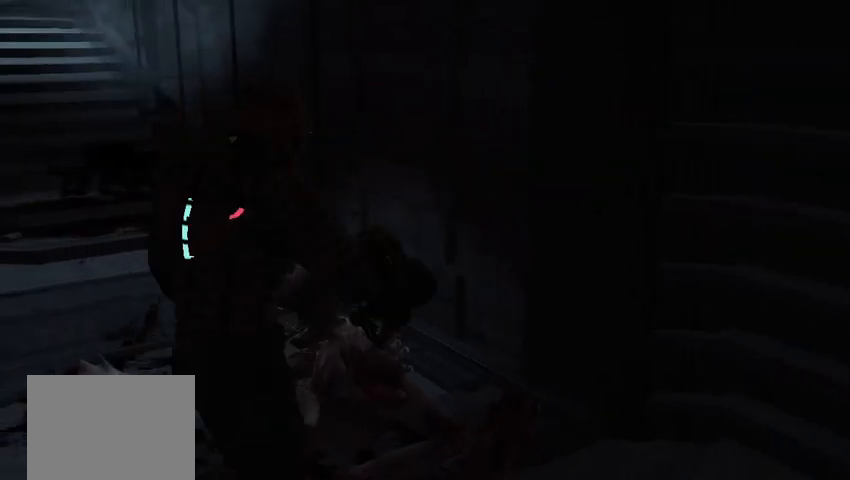
{"buttons": [], "left_stick": "center", "right_stick": "center", "events": [[125, "right_stick", "left"], [250, "right_stick", "center"]]}
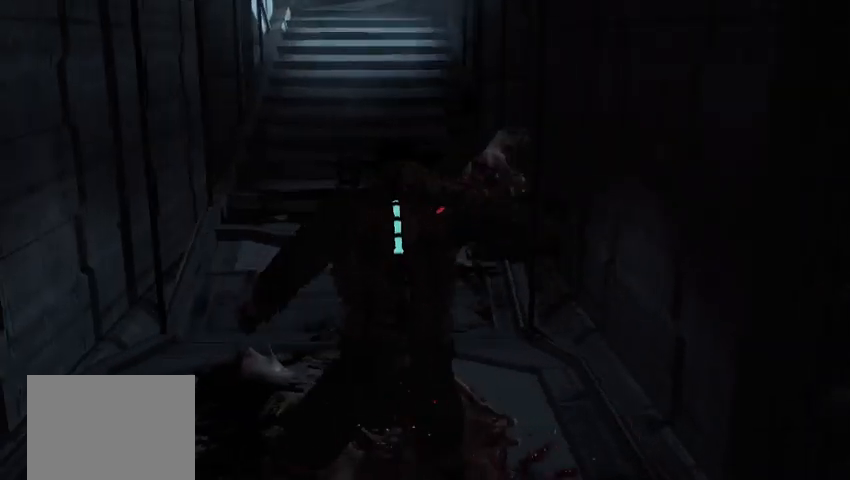
{"buttons": [], "left_stick": "center", "right_stick": "center", "events": []}
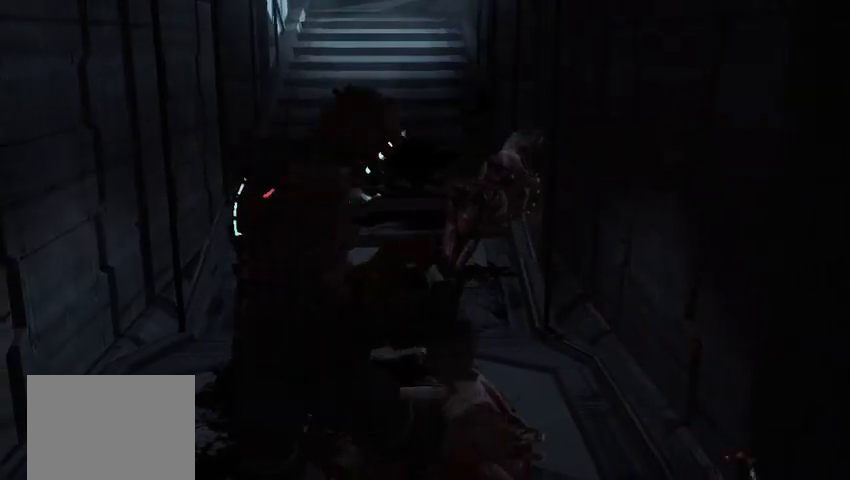
{"buttons": [], "left_stick": "center", "right_stick": "center"}
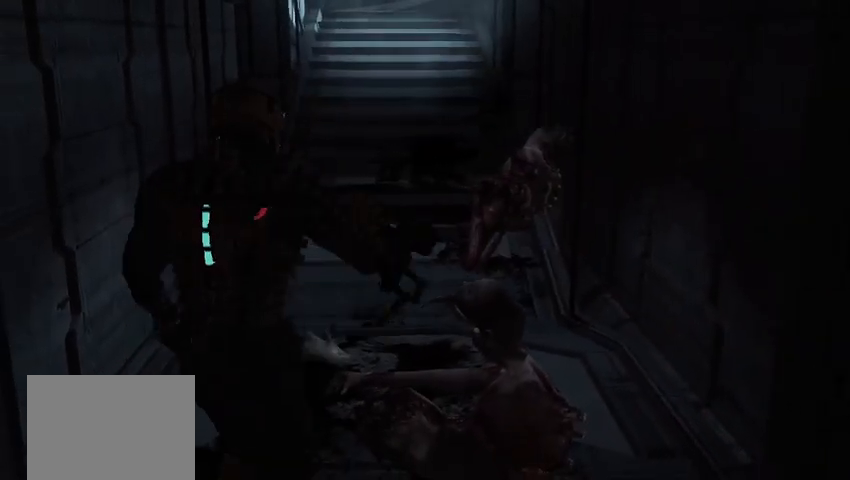
{"buttons": [], "left_stick": "center", "right_stick": "center", "events": []}
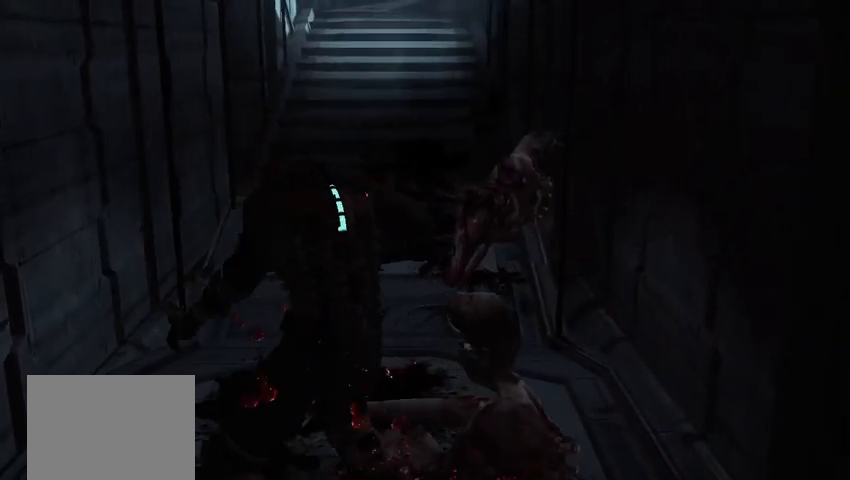
{"buttons": [], "left_stick": "up", "right_stick": "up", "events": [[500, "left_stick", "up"], [500, "right_stick", "up"]]}
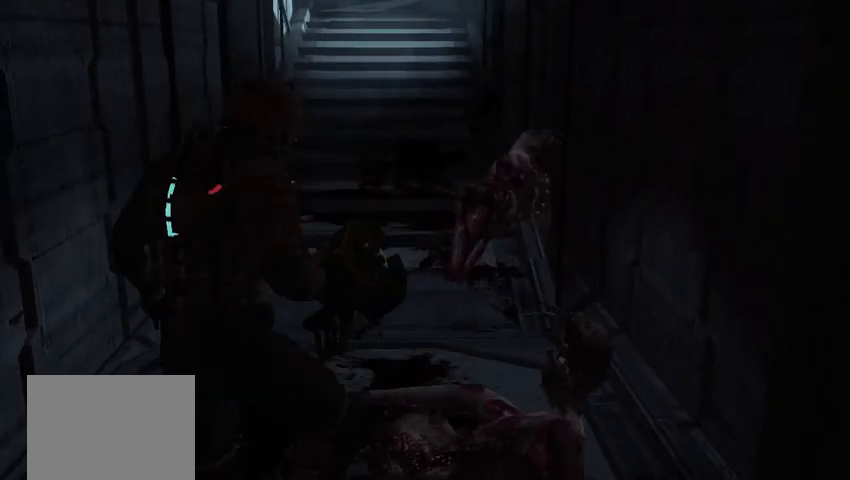
{"buttons": [], "left_stick": "up", "right_stick": "center", "events": [[125, "right_stick", "center"]]}
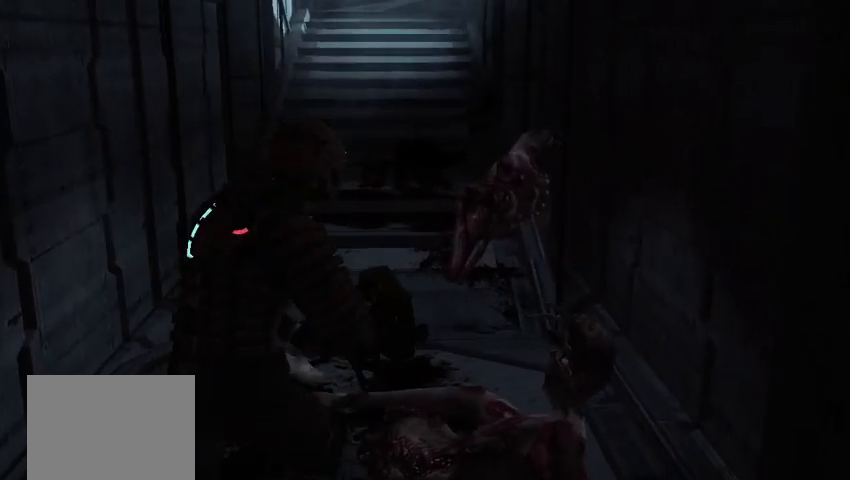
{"buttons": ["L1"], "left_stick": "up", "right_stick": "center", "events": [[167, "L1", "down"], [292, "right_stick", "up"], [333, "L1", "up"], [417, "L1", "down"], [417, "right_stick", "center"]]}
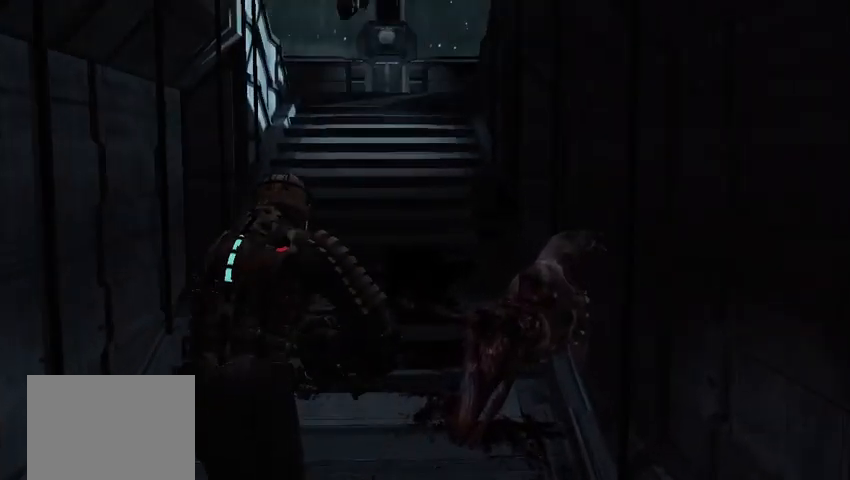
{"buttons": ["L1"], "left_stick": "up", "right_stick": "center", "events": []}